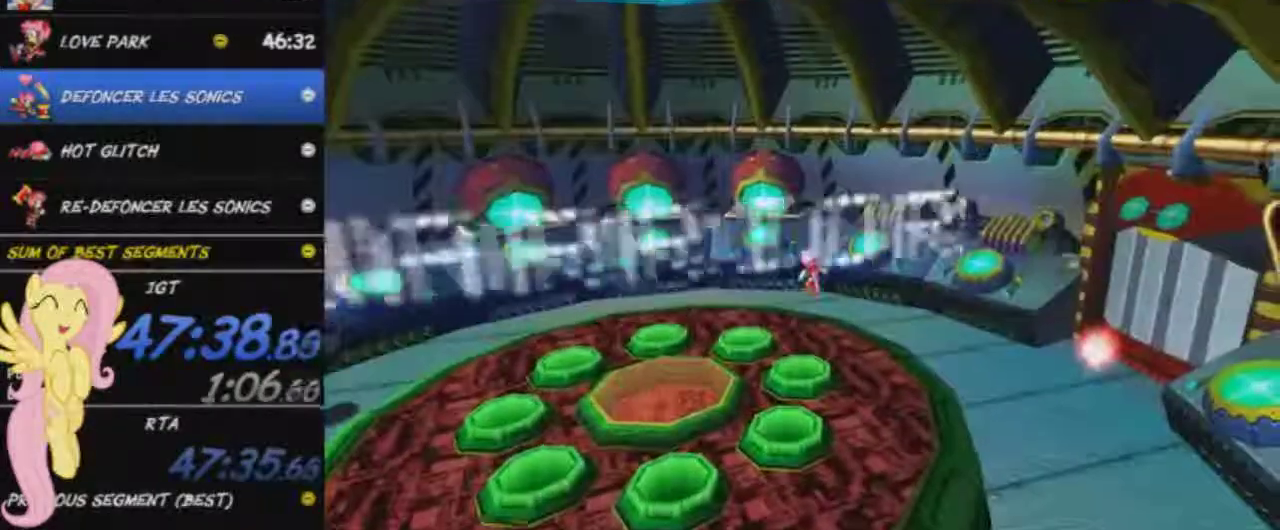
Gameplay with a controller (Xbox layout); each line is a JSON object with the inputs held at the frame after it. "events" lists button and stick changes between this image and that frame as [ms after this image, input, new state], when the widget could be followed in between. This overlay highlights the sticks when they move; stick clicks (L3 R3) are not distinguishable.
{"buttons": [], "left_stick": "down", "right_stick": "center", "events": [[83, "A", "up"]]}
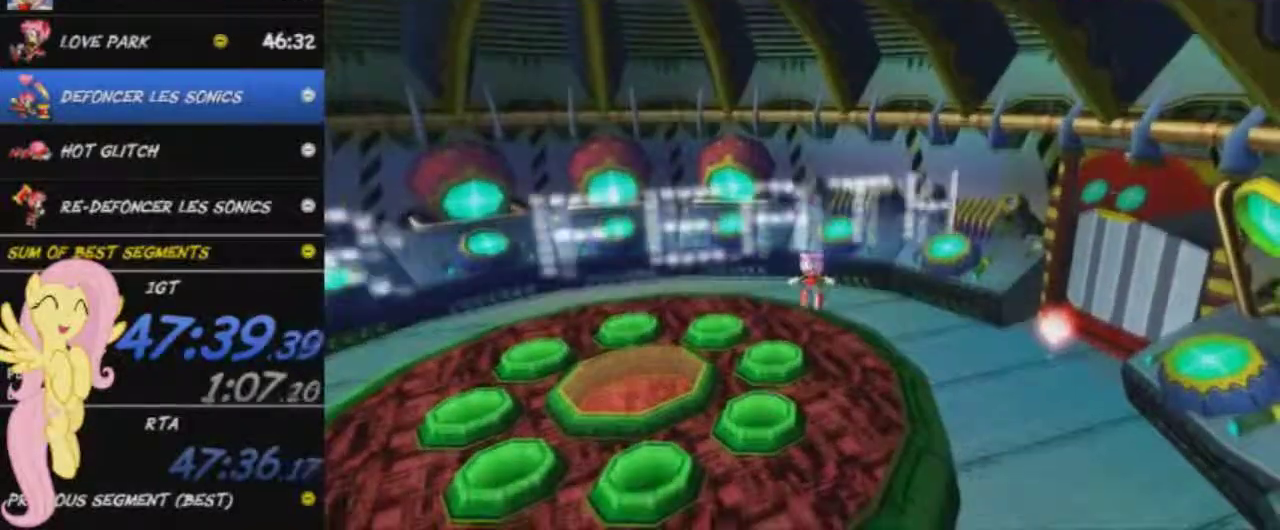
{"buttons": [], "left_stick": "center", "right_stick": "center", "events": [[116, "left_stick", "center"]]}
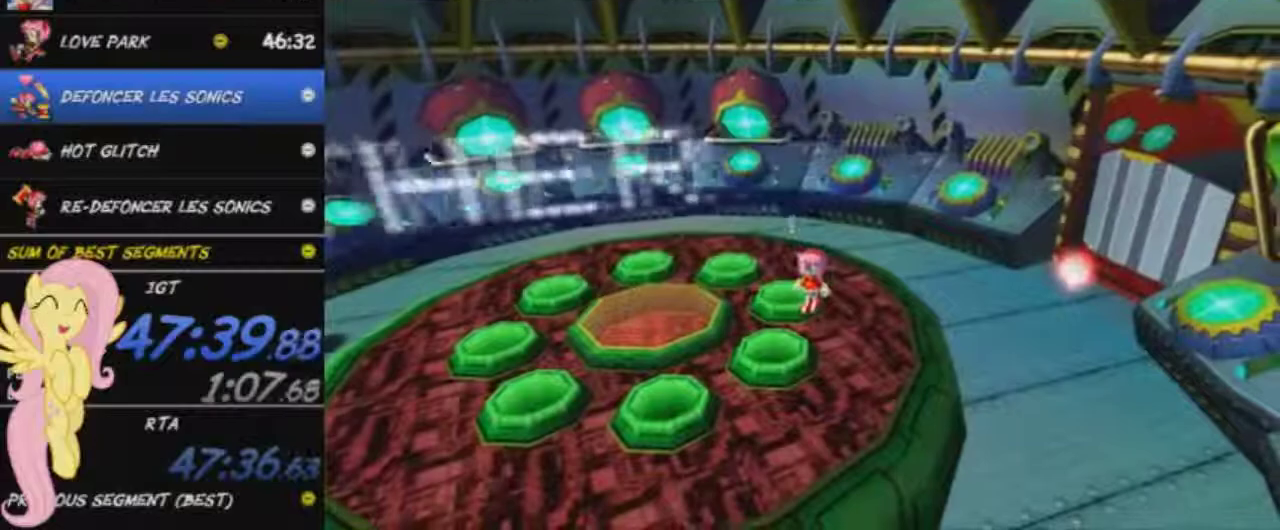
{"buttons": [], "left_stick": "center", "right_stick": "center", "events": []}
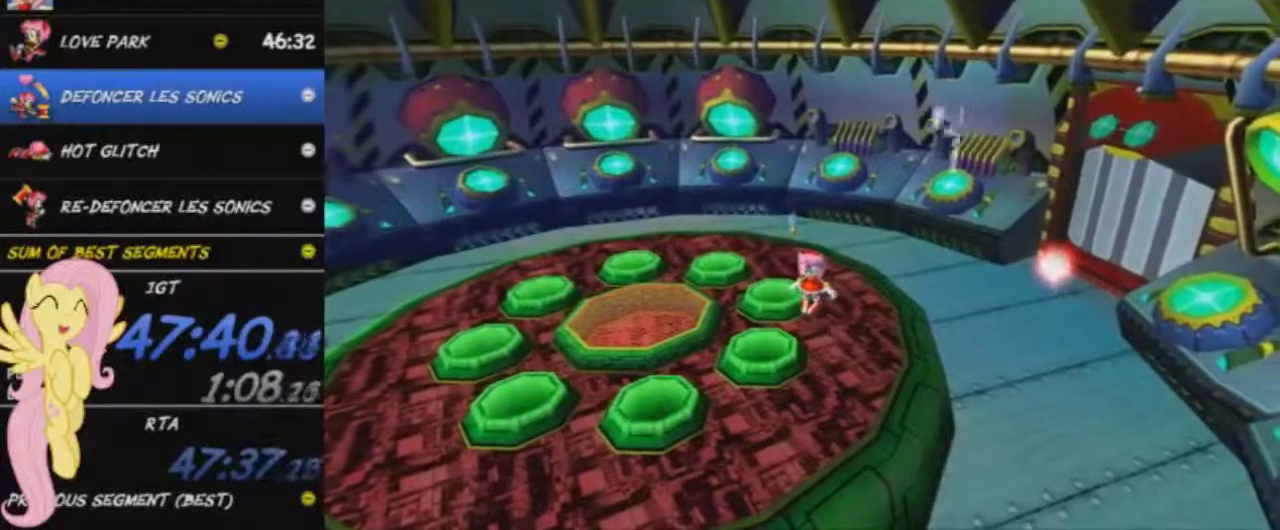
{"buttons": [], "left_stick": "center", "right_stick": "center", "events": []}
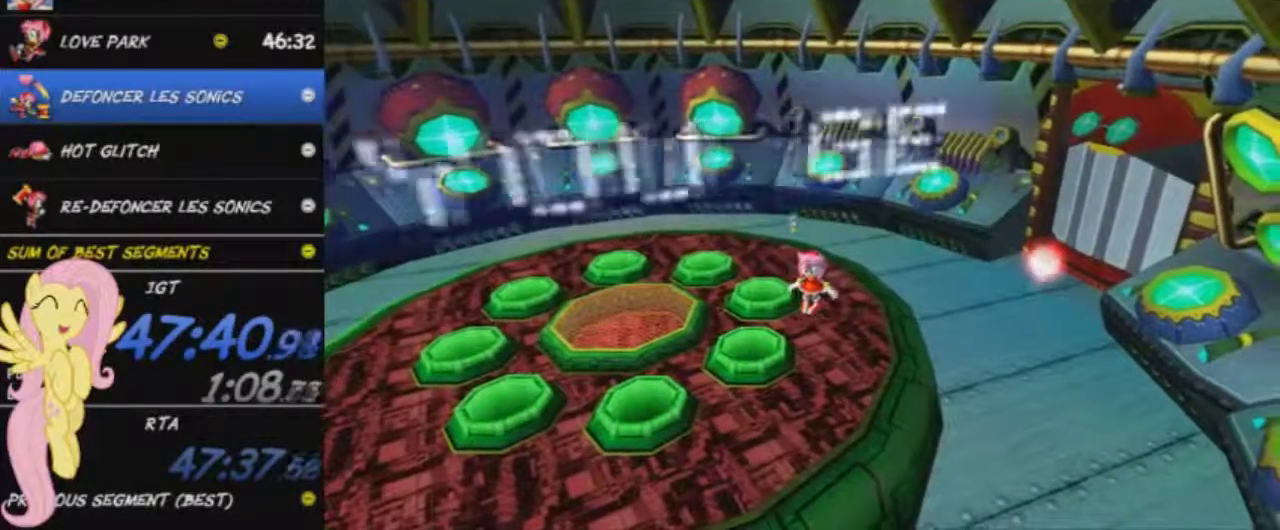
{"buttons": [], "left_stick": "center", "right_stick": "center", "events": []}
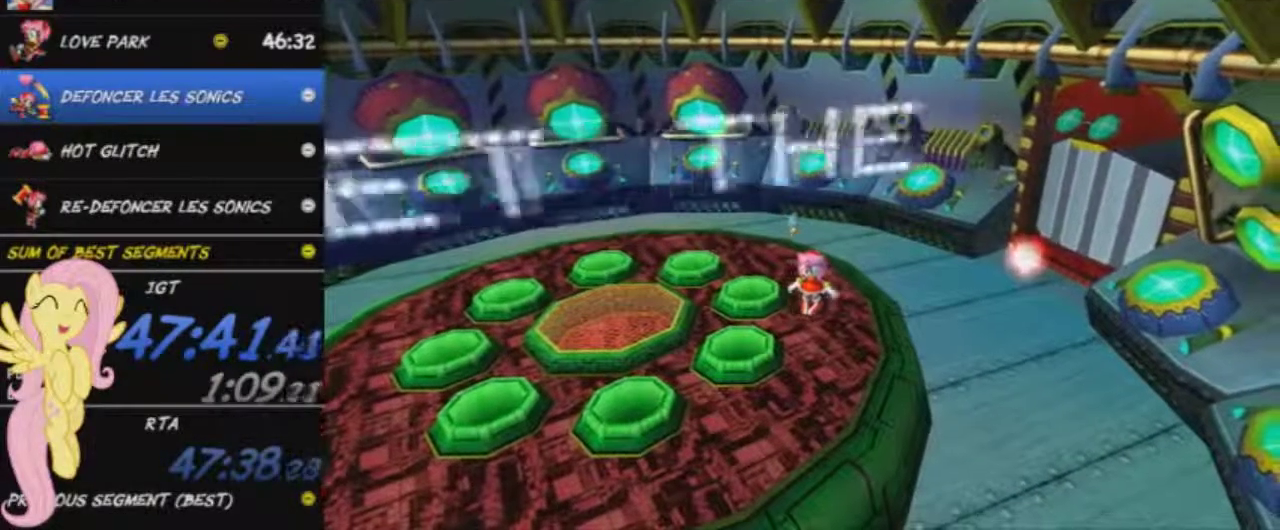
{"buttons": [], "left_stick": "center", "right_stick": "center", "events": []}
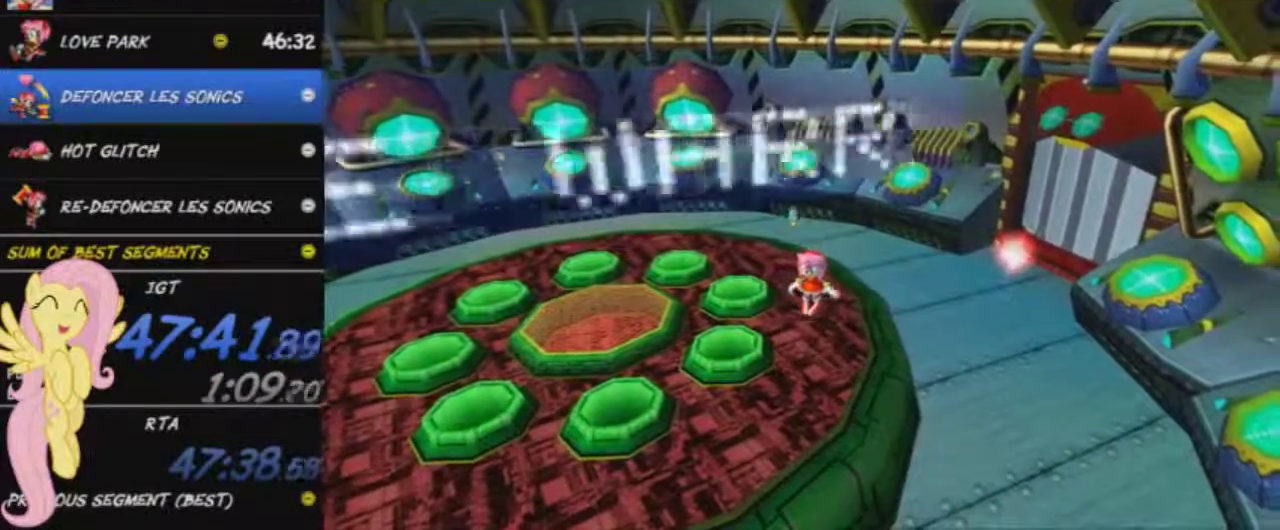
{"buttons": ["START"], "left_stick": "center", "right_stick": "center", "events": [[484, "START", "down"]]}
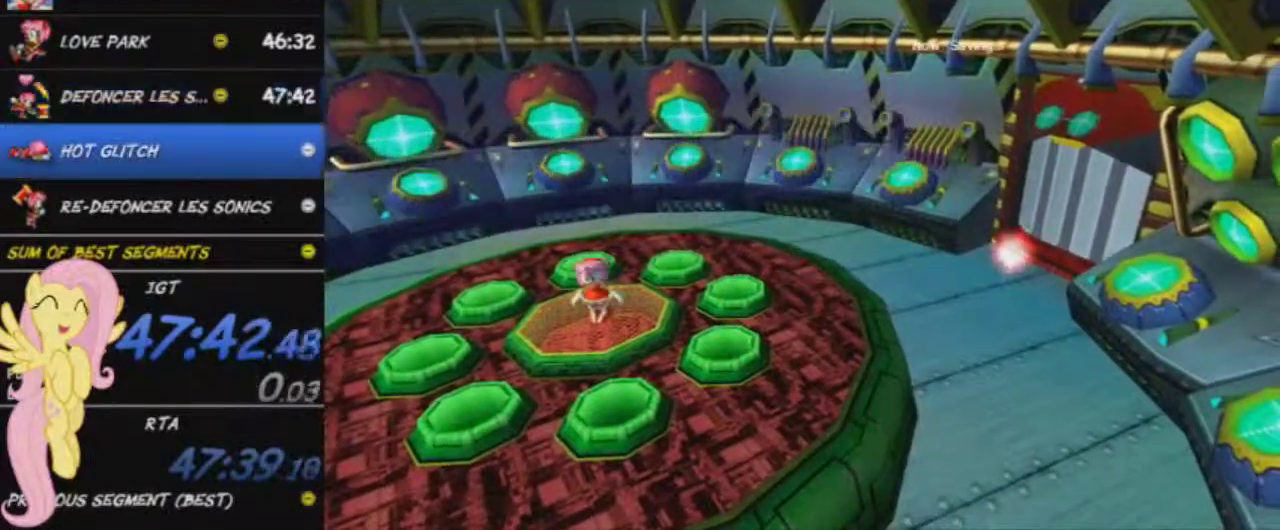
{"buttons": ["START"], "left_stick": "center", "right_stick": "center", "events": [[50, "START", "up"], [133, "START", "down"], [317, "START", "up"], [400, "START", "down"]]}
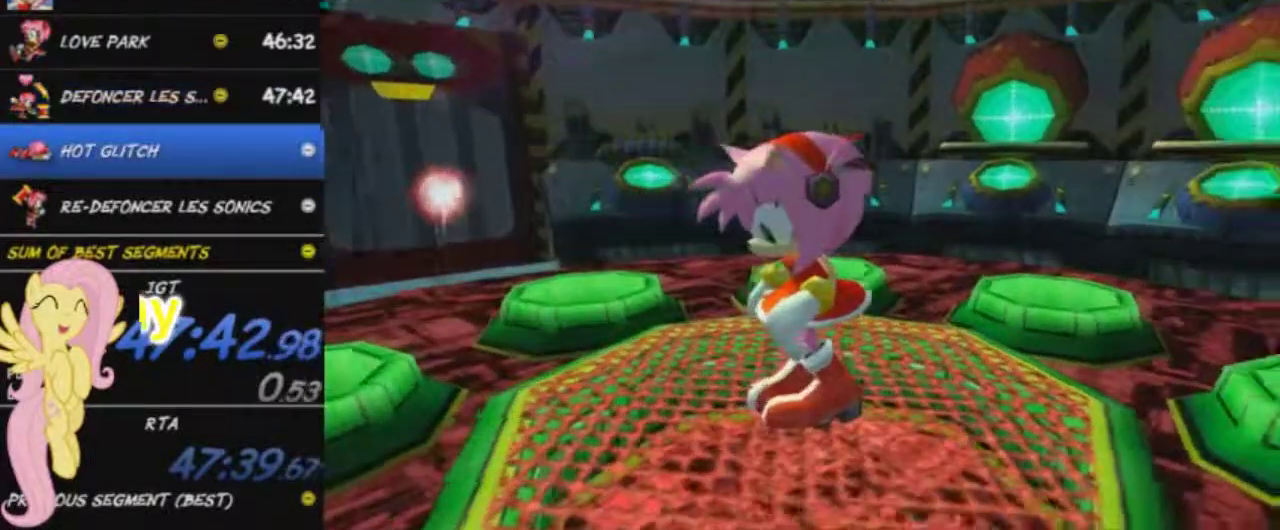
{"buttons": [], "left_stick": "center", "right_stick": "center", "events": [[84, "START", "up"], [267, "START", "down"], [334, "START", "up"]]}
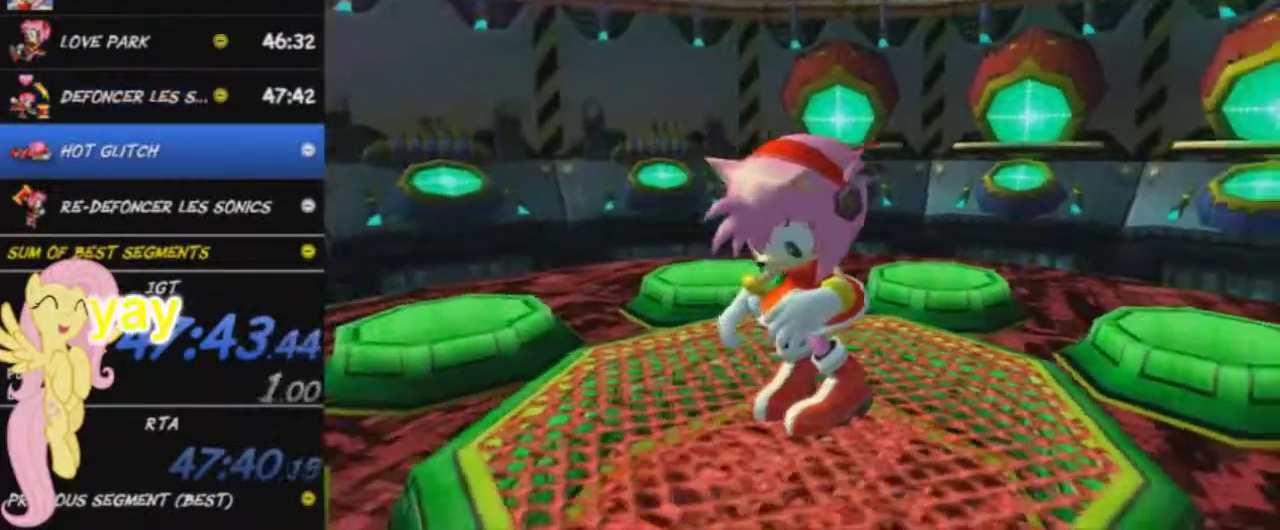
{"buttons": ["START"], "left_stick": "center", "right_stick": "center", "events": [[183, "START", "down"], [233, "START", "up"], [450, "START", "down"]]}
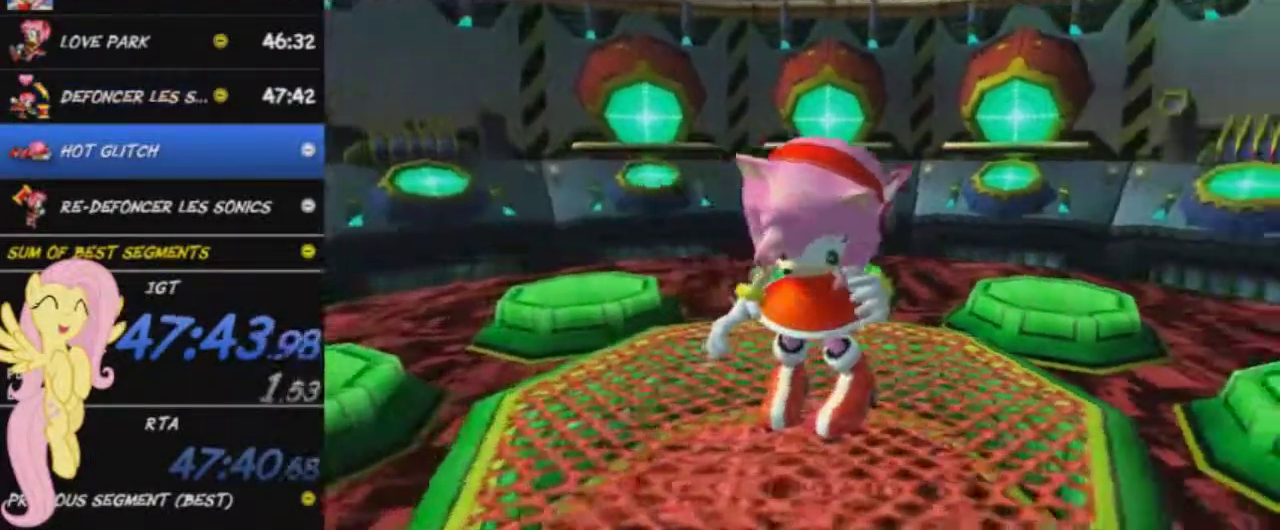
{"buttons": [], "left_stick": "right", "right_stick": "center", "events": [[17, "START", "up"], [50, "left_stick", "up-right"], [184, "START", "down"], [284, "START", "up"], [317, "left_stick", "right"], [334, "START", "down"], [384, "START", "up"]]}
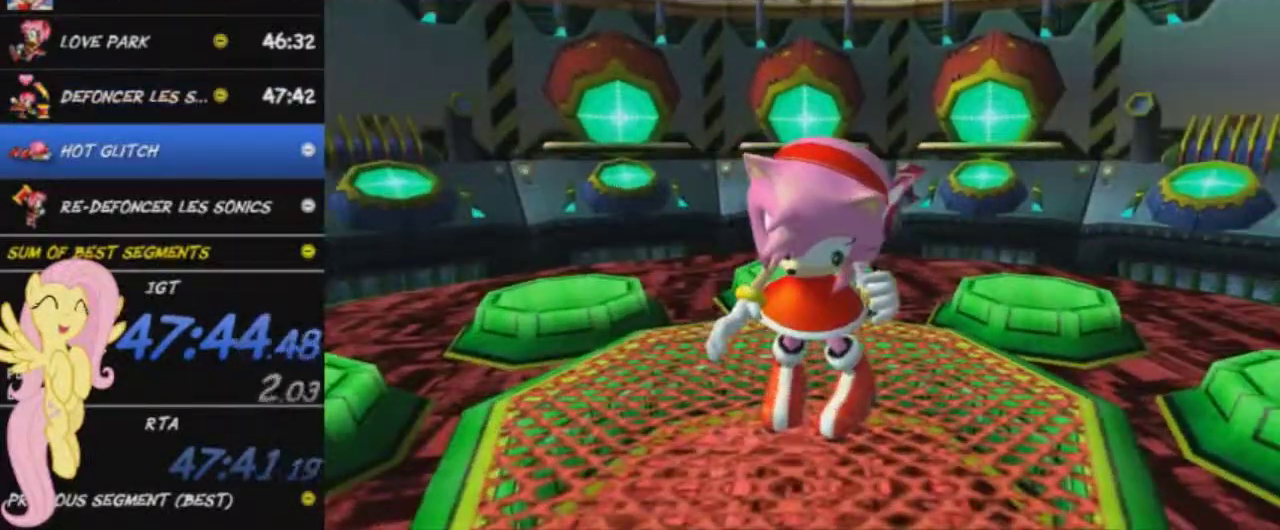
{"buttons": ["A"], "left_stick": "right", "right_stick": "center", "events": [[250, "A", "down"]]}
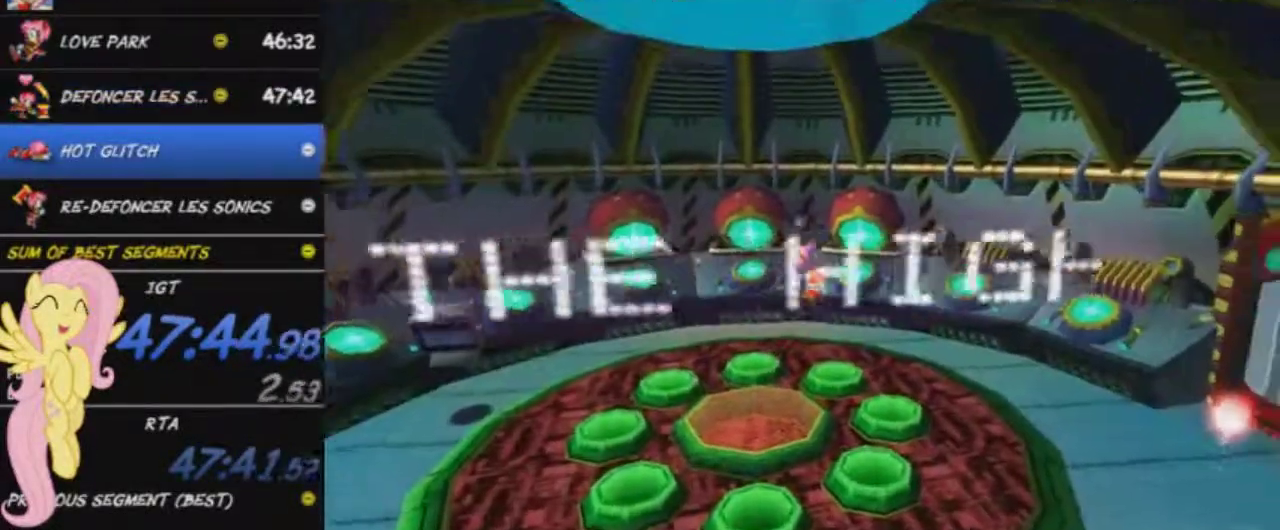
{"buttons": [], "left_stick": "up-right", "right_stick": "center", "events": [[34, "A", "up"], [167, "X", "down"], [284, "X", "up"], [384, "left_stick", "up-right"]]}
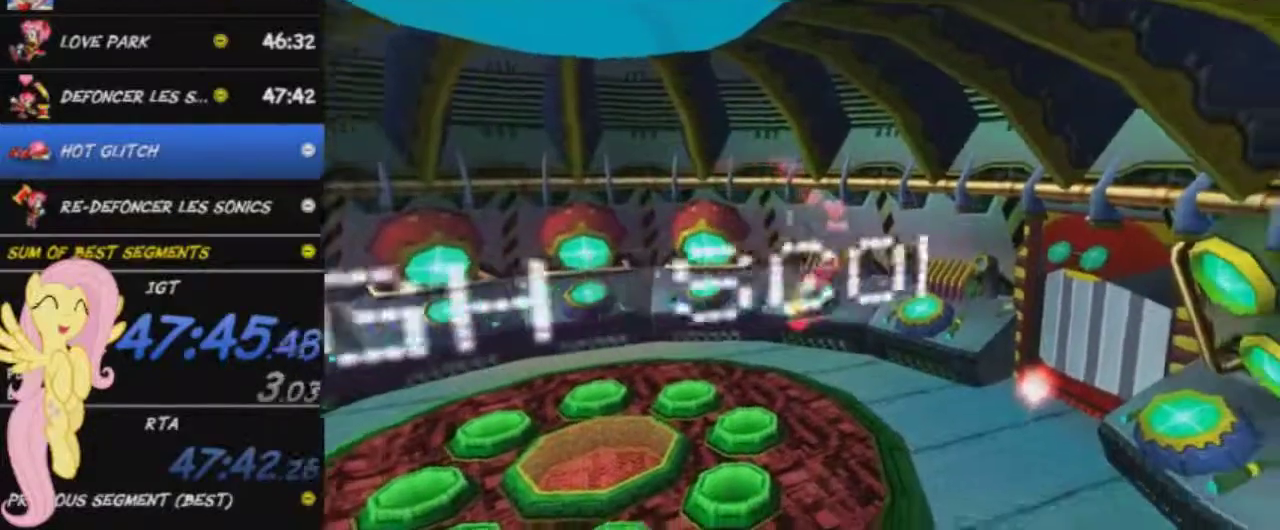
{"buttons": [], "left_stick": "up-right", "right_stick": "center", "events": []}
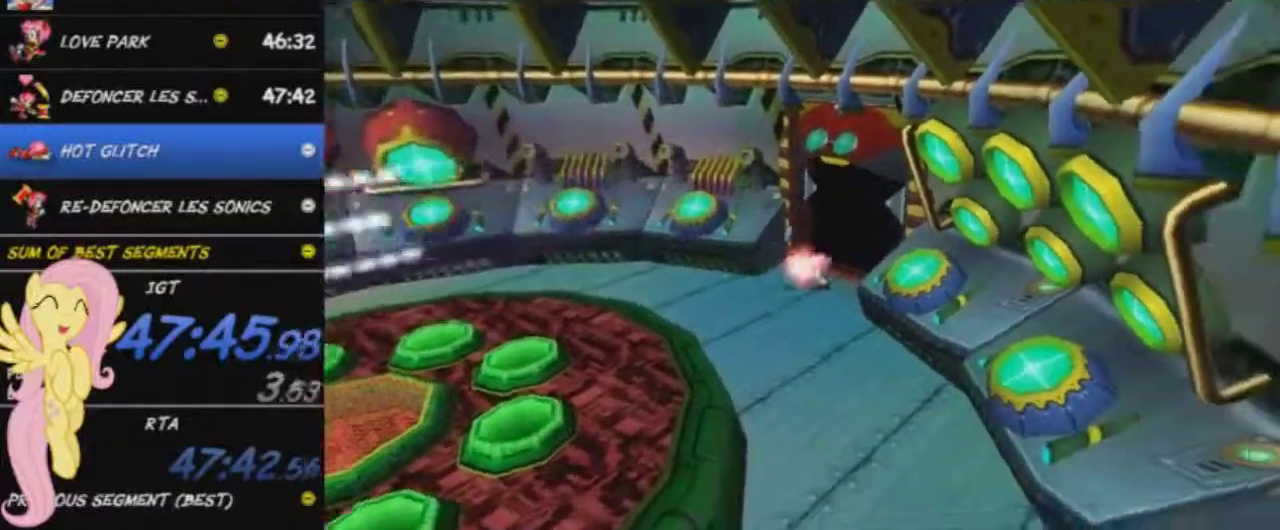
{"buttons": [], "left_stick": "up-right", "right_stick": "center", "events": []}
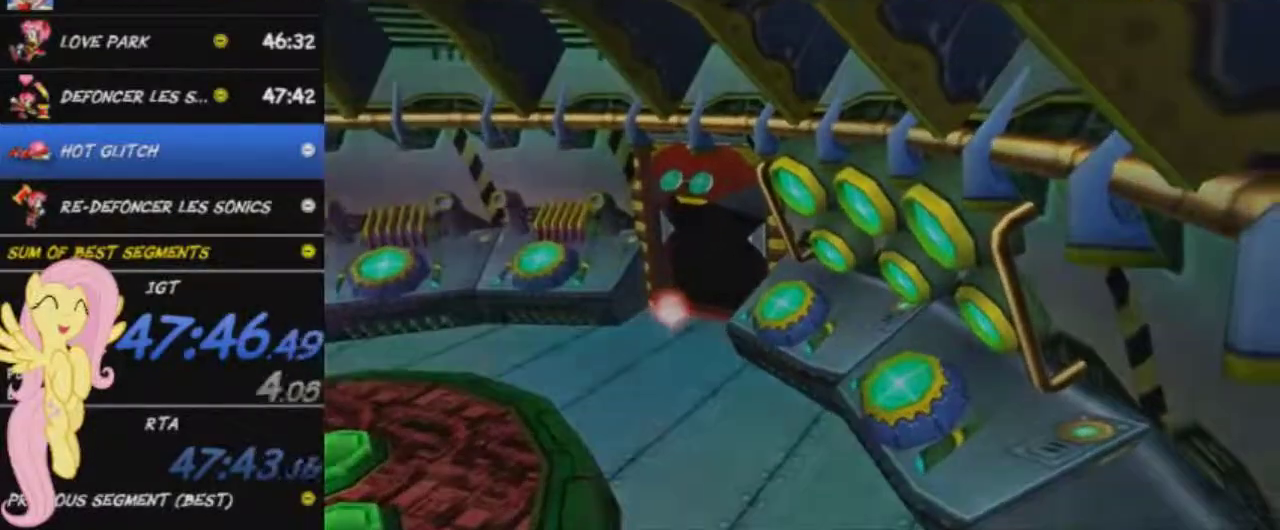
{"buttons": ["L2"], "left_stick": "up-right", "right_stick": "center", "events": [[67, "L2", "down"]]}
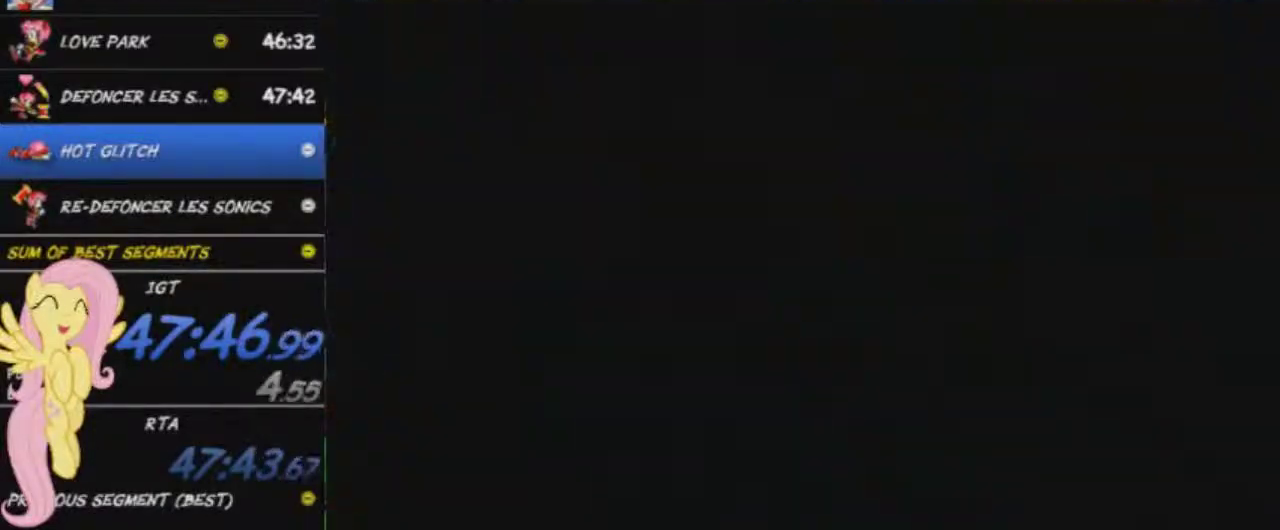
{"buttons": ["L2"], "left_stick": "up-right", "right_stick": "center", "events": []}